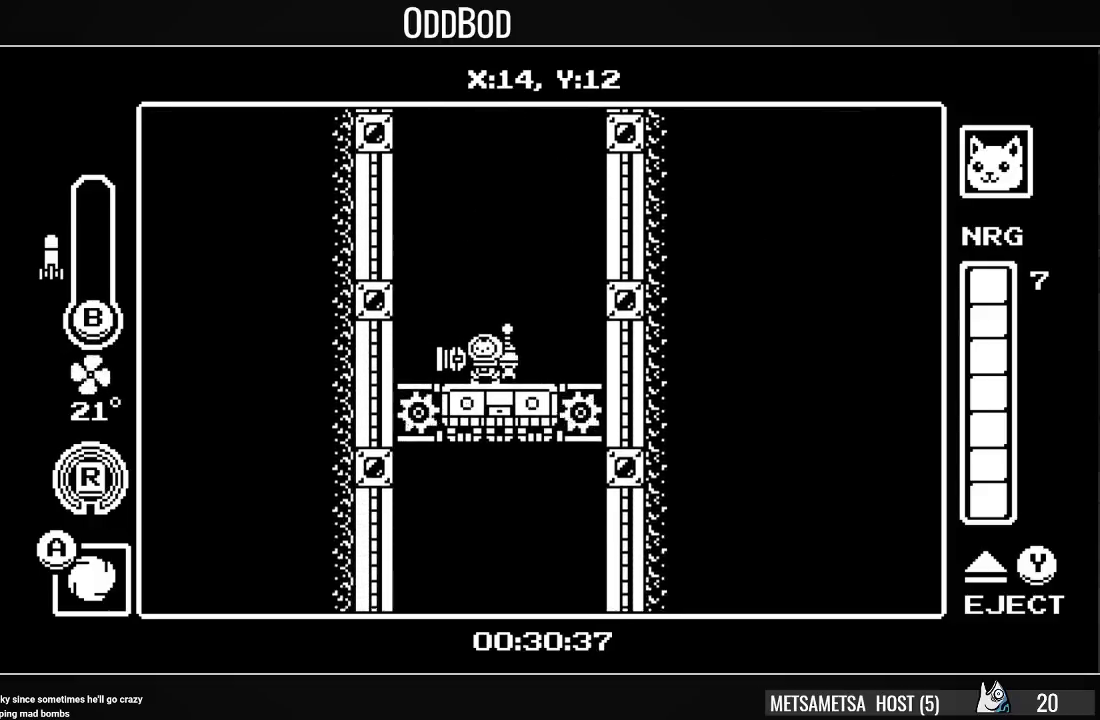
Gameplay with a controller (PlayStation layout); each line is a JSON object with the inputs held at the frame after it. "events" lists button and stick changes between this image and that frame as [ms after this image, input, new state], when the widget could be followed in between. Not read: left_stick.
{"buttons": [], "right_stick": "center", "events": []}
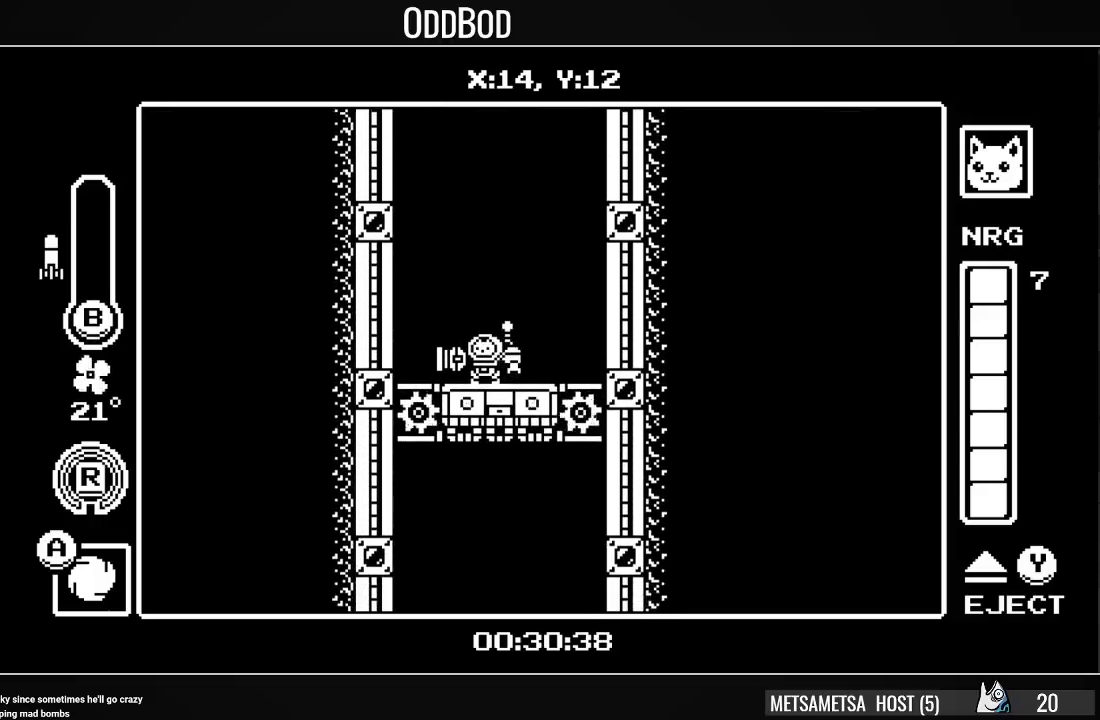
{"buttons": [], "right_stick": "center", "events": []}
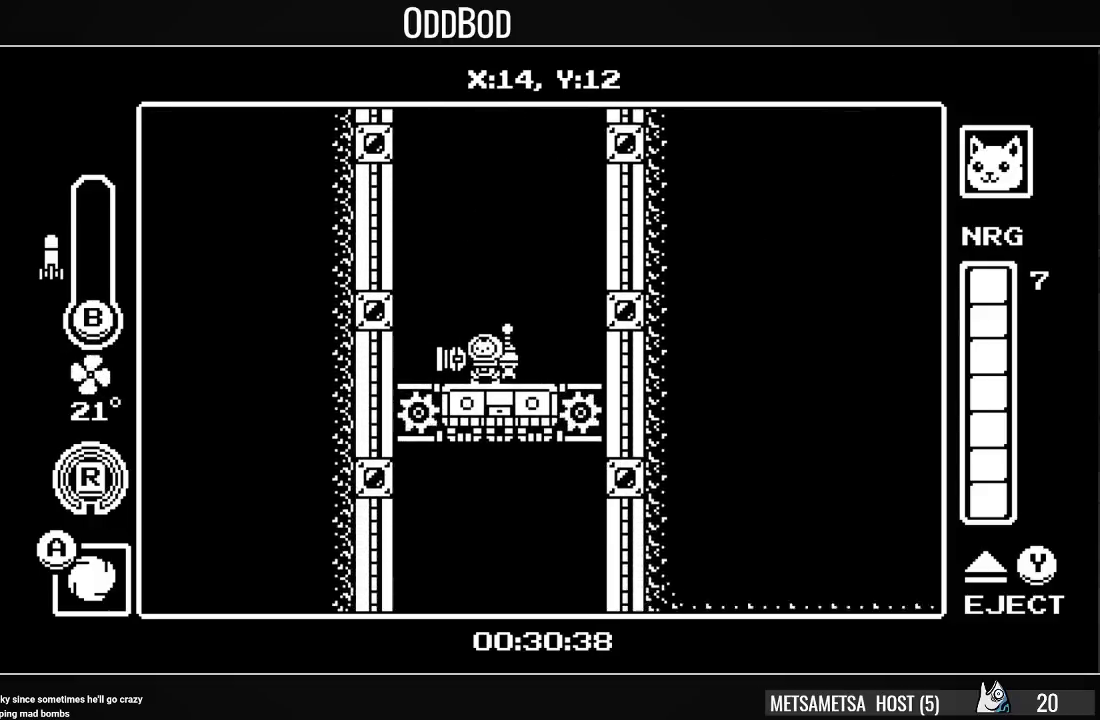
{"buttons": [], "right_stick": "center", "events": []}
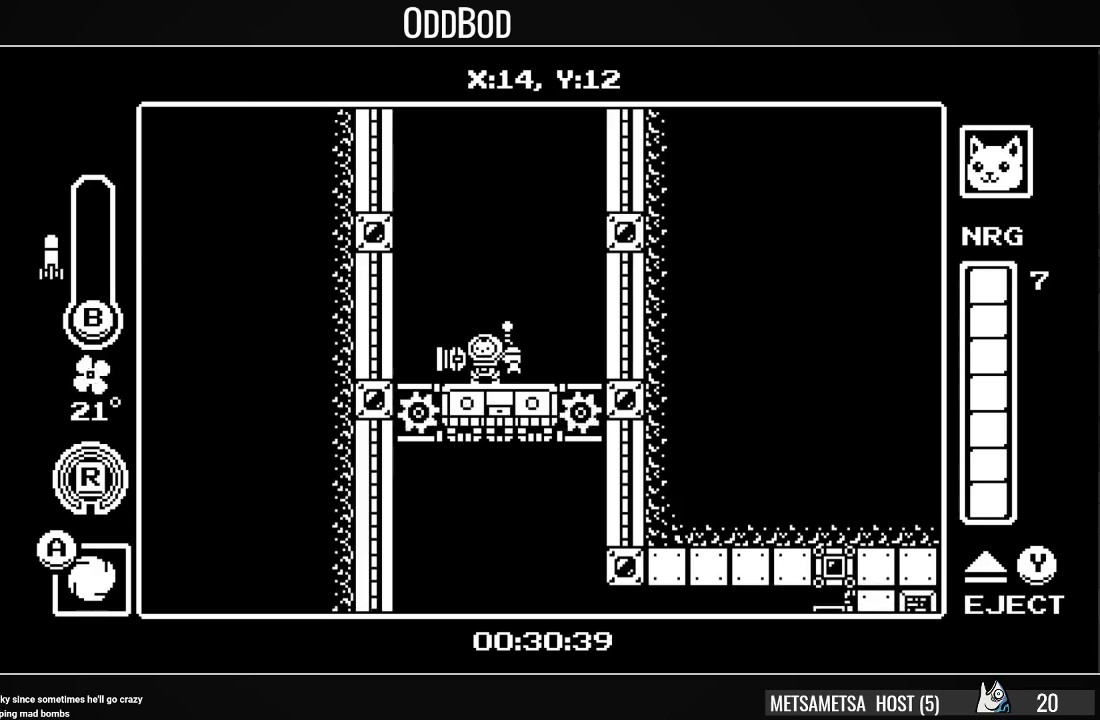
{"buttons": [], "right_stick": "center", "events": []}
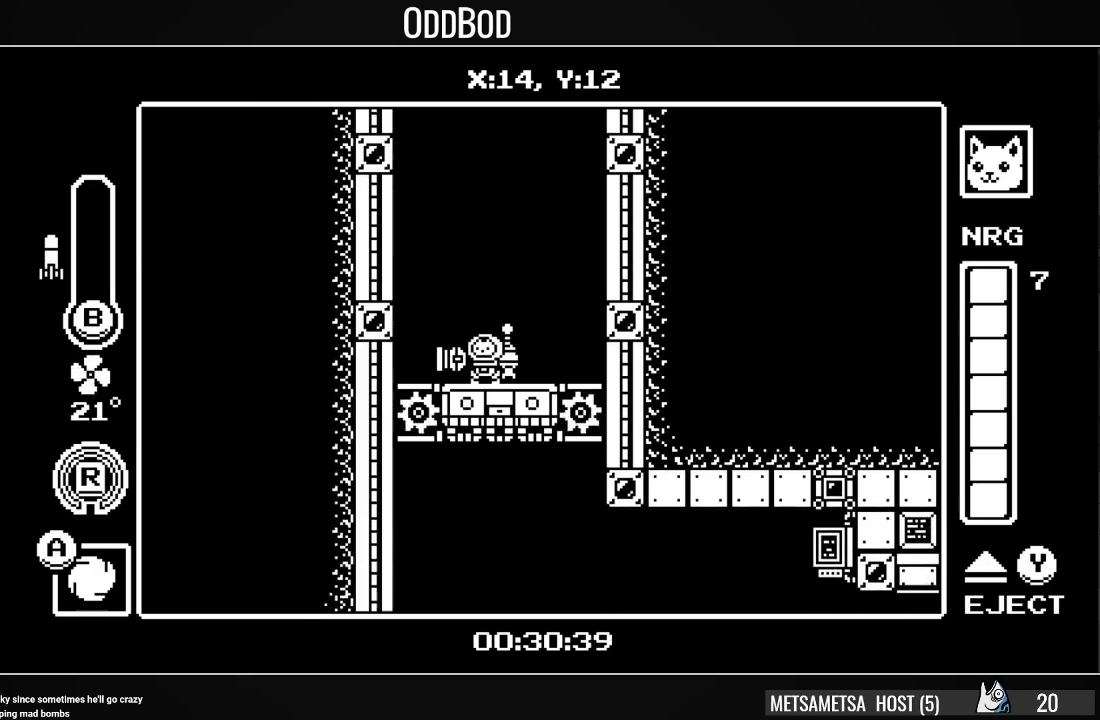
{"buttons": [], "right_stick": "center", "events": []}
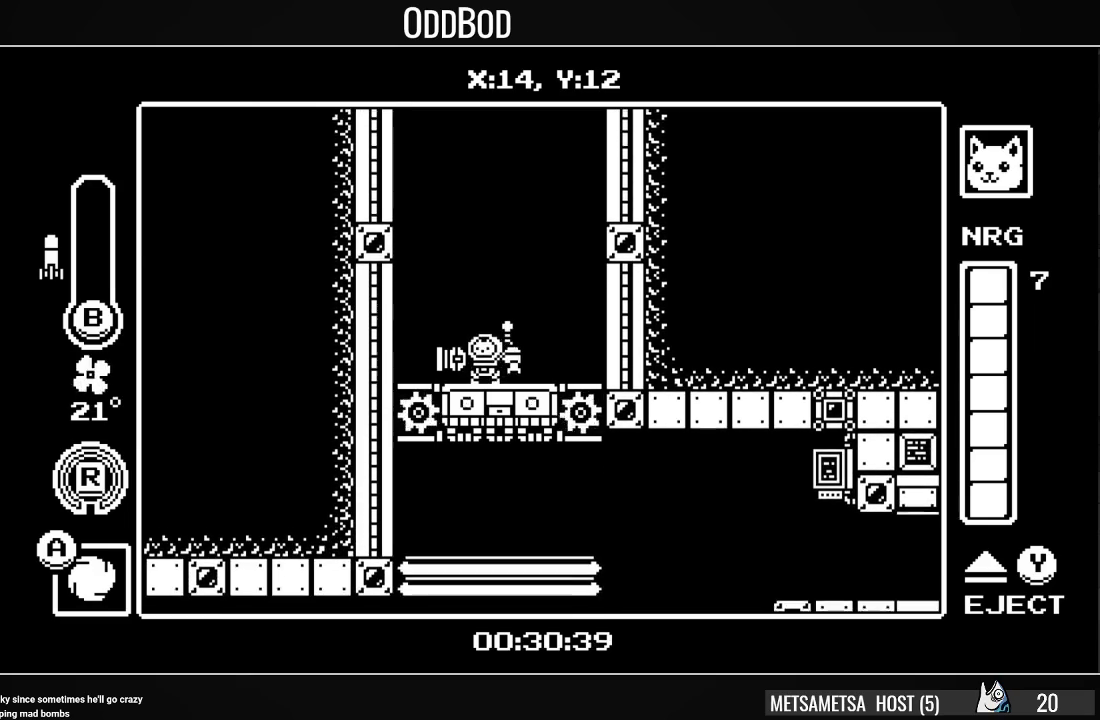
{"buttons": ["R1", "DPAD_RIGHT"], "right_stick": "center", "events": [[133, "DPAD_RIGHT", "down"], [467, "R1", "down"]]}
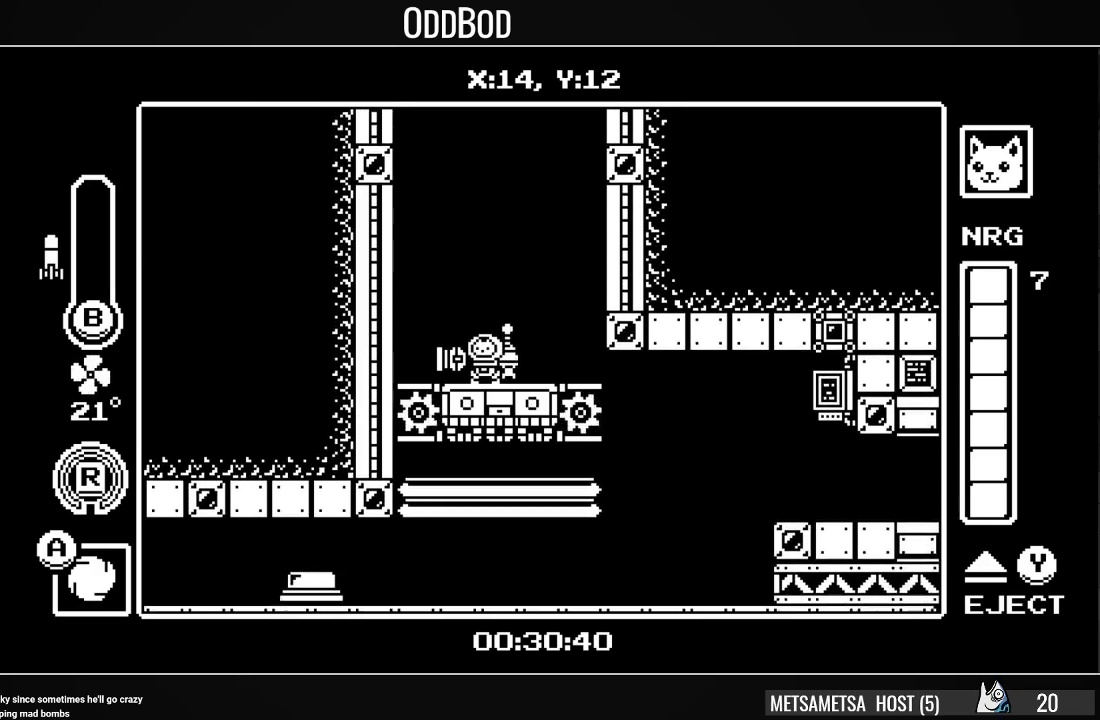
{"buttons": ["DPAD_RIGHT"], "right_stick": "center", "events": [[67, "R1", "up"], [167, "R1", "down"], [267, "R1", "up"], [333, "R1", "down"], [433, "R1", "up"]]}
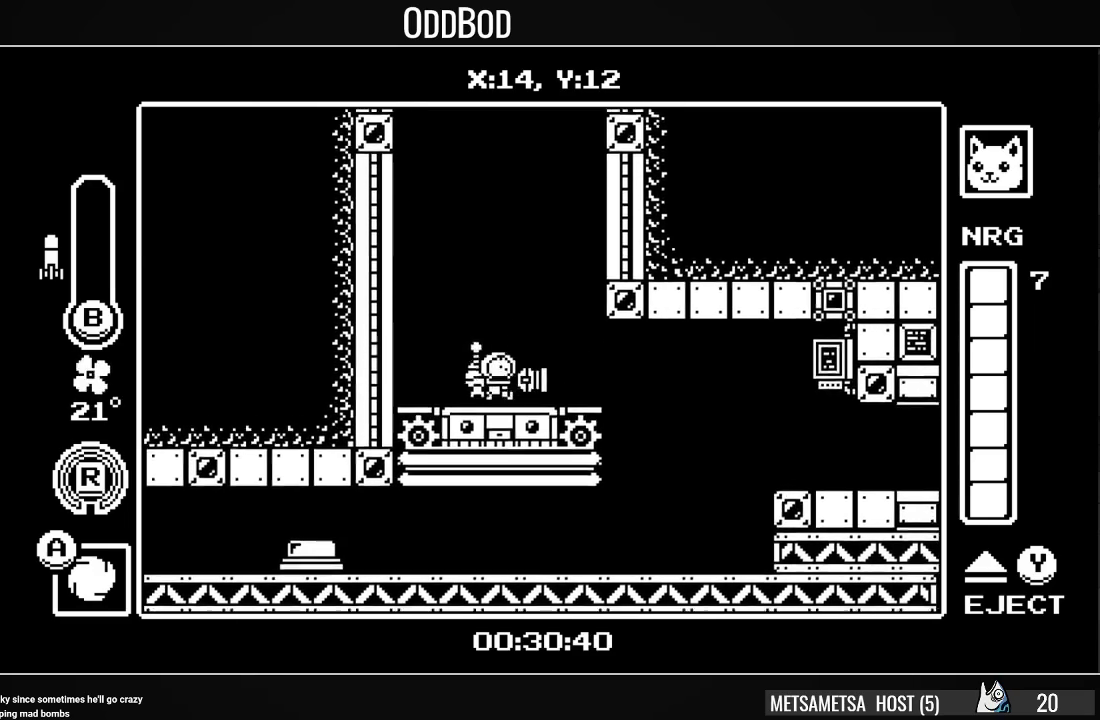
{"buttons": ["R1", "DPAD_RIGHT"], "right_stick": "center", "events": [[33, "R1", "down"], [133, "R1", "up"], [200, "R1", "down"], [267, "R1", "up"], [500, "R1", "down"]]}
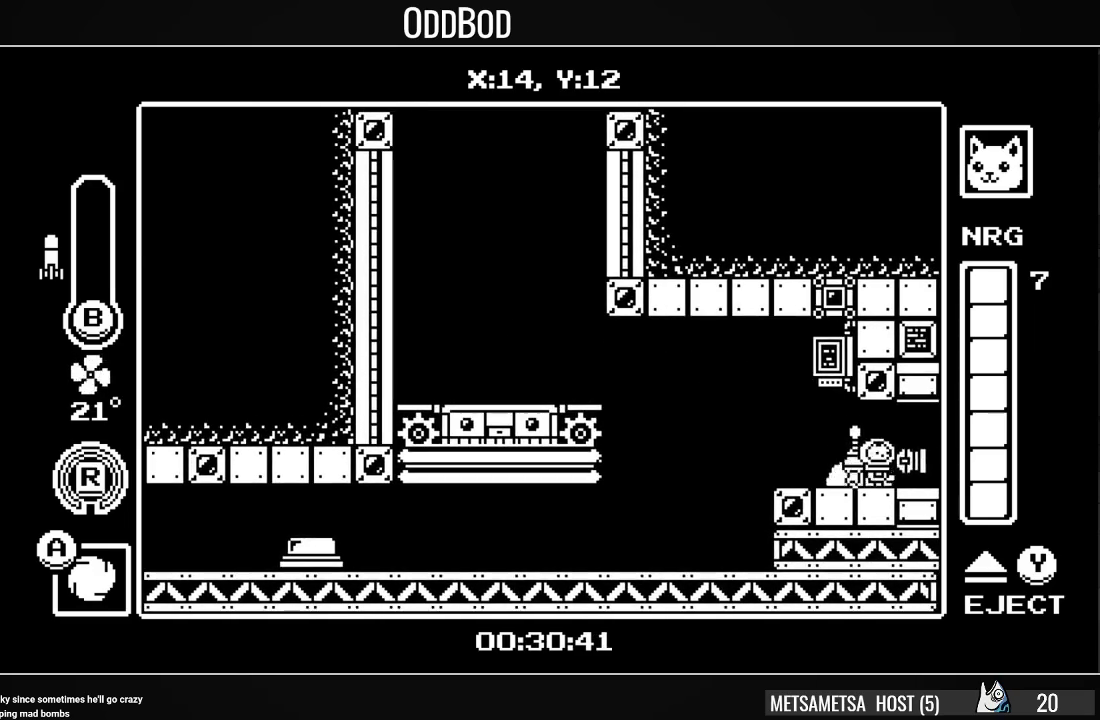
{"buttons": ["DPAD_RIGHT"], "right_stick": "center", "events": [[133, "R1", "up"]]}
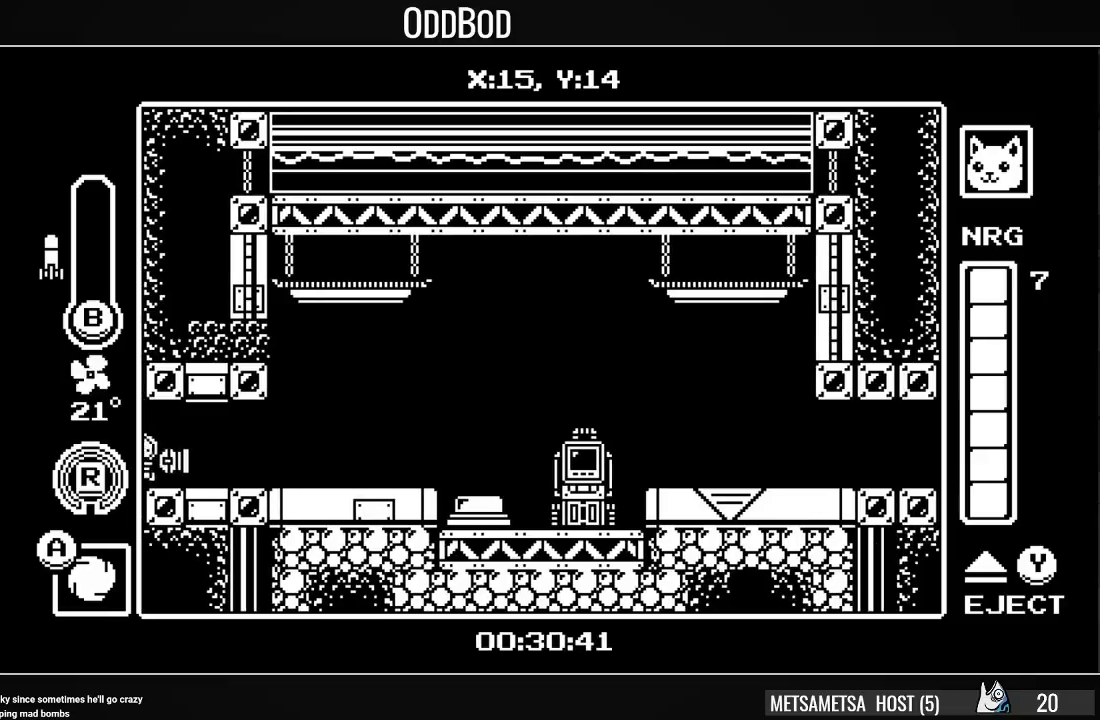
{"buttons": ["CROSS", "DPAD_RIGHT"], "right_stick": "center", "events": [[367, "CROSS", "down"]]}
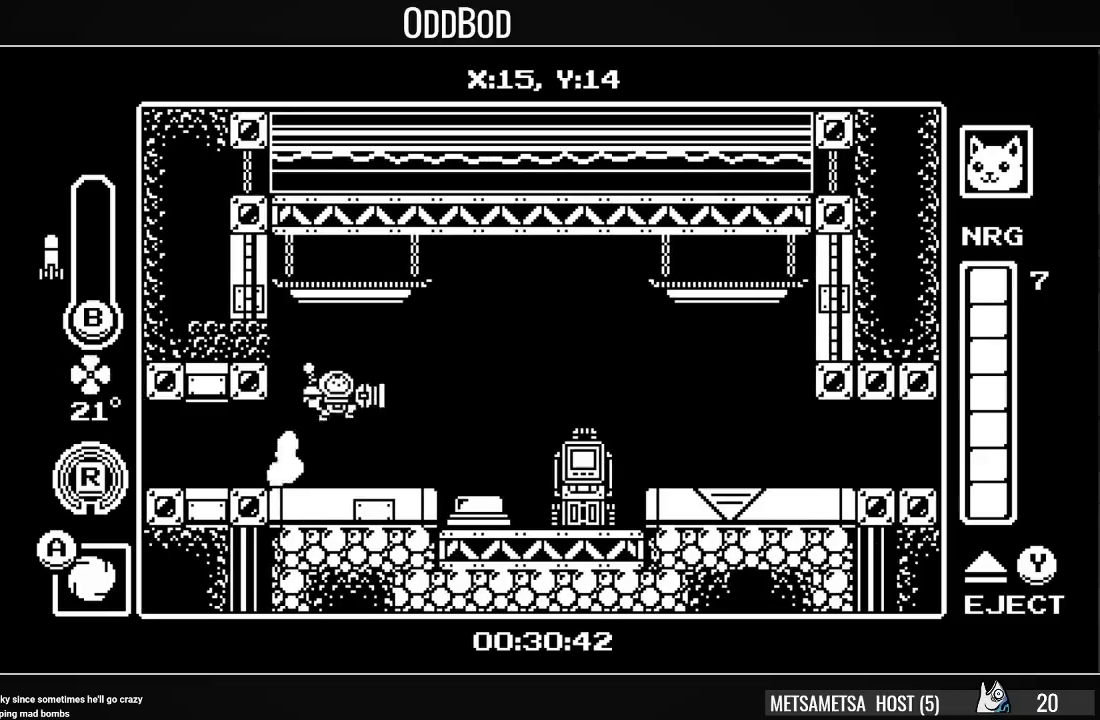
{"buttons": ["DPAD_RIGHT"], "right_stick": "center", "events": [[33, "R1", "down"], [267, "CROSS", "up"], [267, "R1", "up"]]}
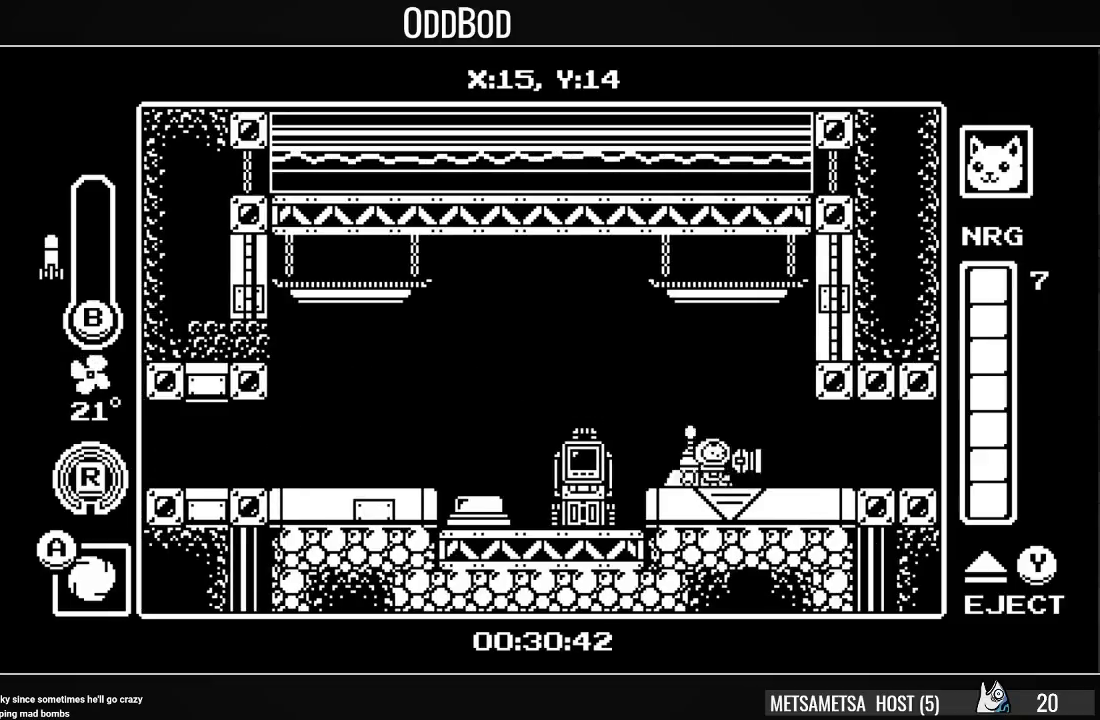
{"buttons": ["DPAD_RIGHT"], "right_stick": "center", "events": [[67, "R1", "down"], [233, "R1", "up"]]}
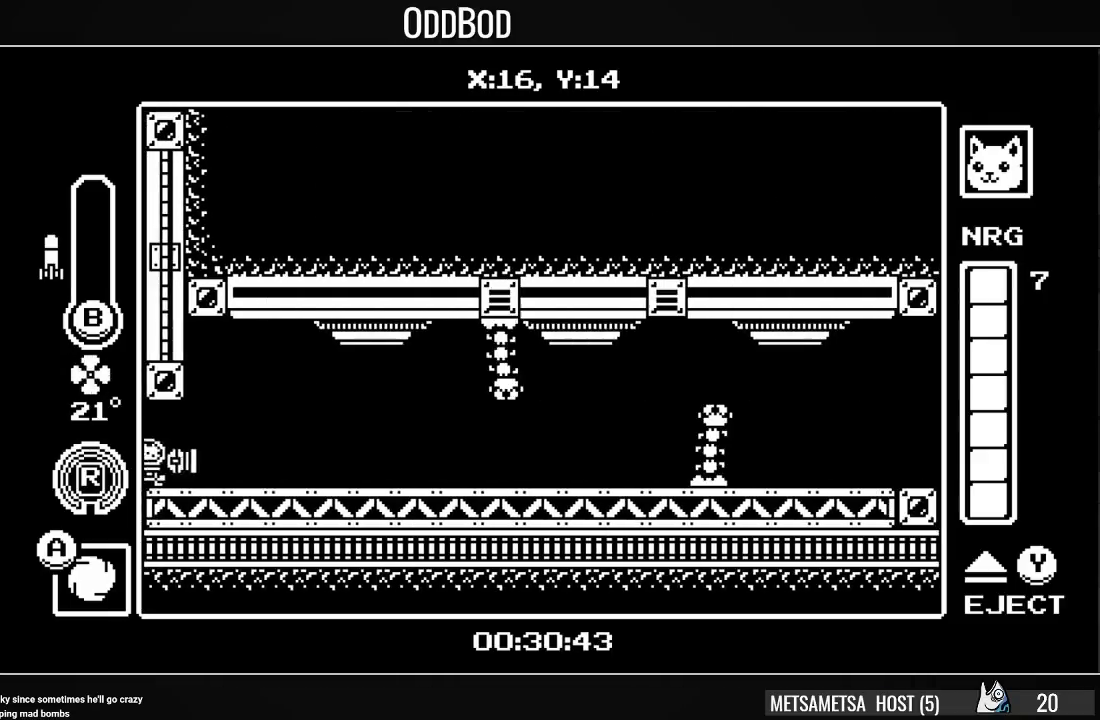
{"buttons": ["R1", "DPAD_RIGHT"], "right_stick": "center", "events": [[433, "R1", "down"]]}
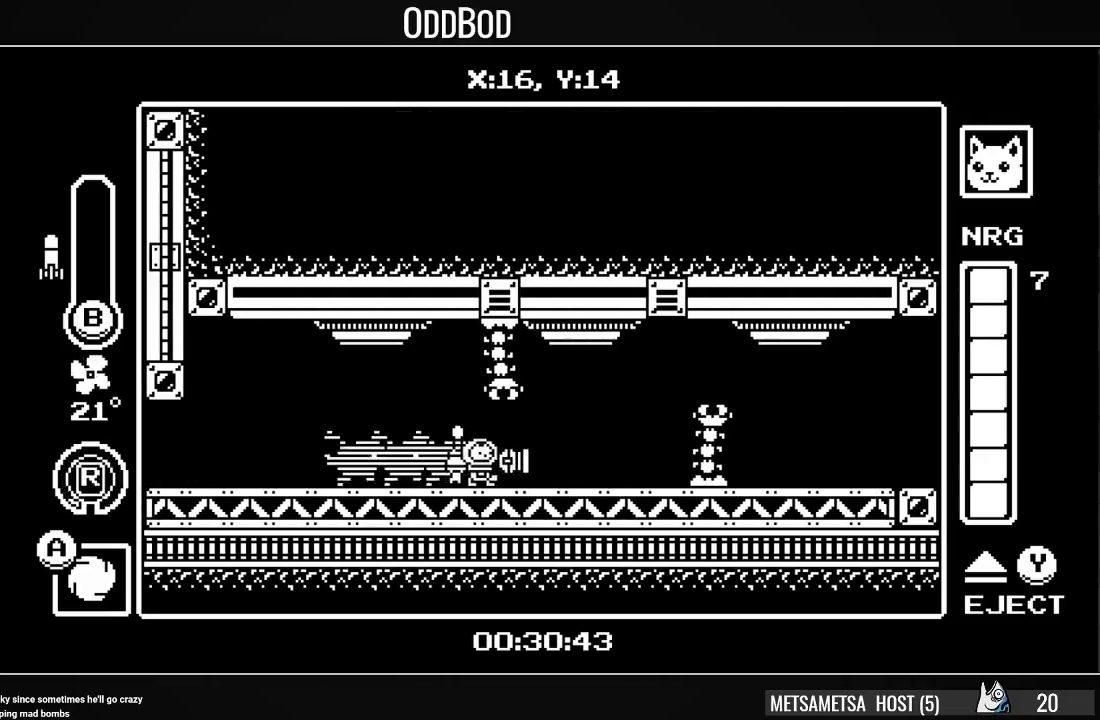
{"buttons": ["R1", "DPAD_RIGHT"], "right_stick": "center", "events": [[67, "R1", "up"], [133, "DPAD_RIGHT", "up"], [433, "DPAD_RIGHT", "down"], [467, "R1", "down"]]}
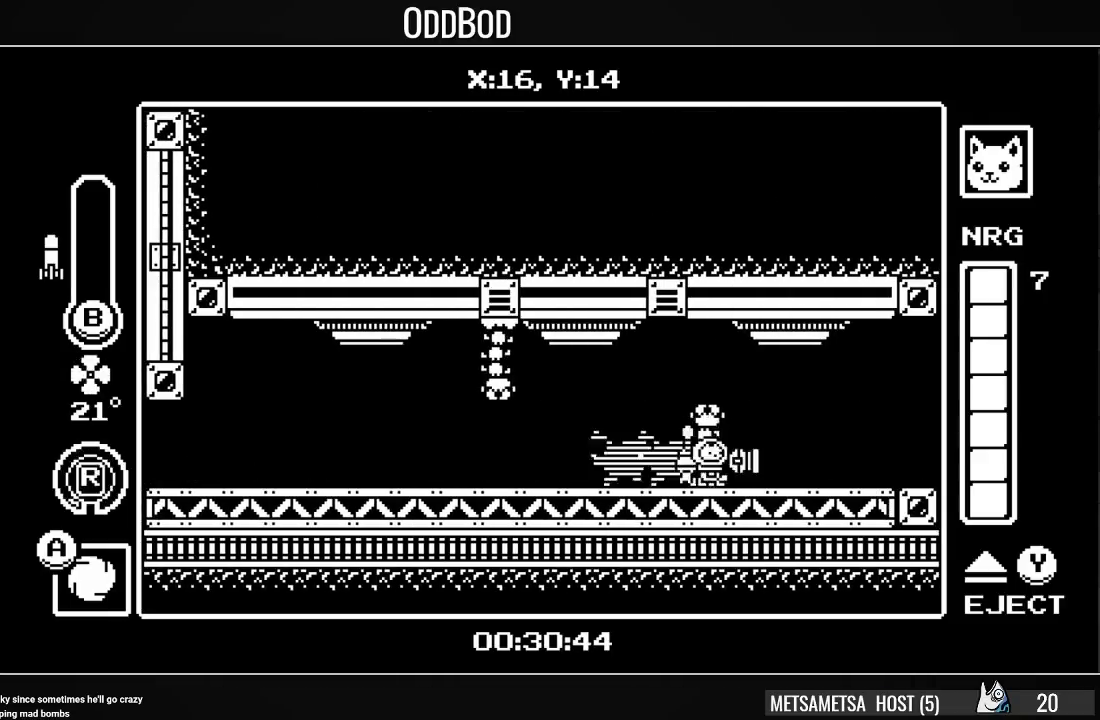
{"buttons": ["DPAD_RIGHT"], "right_stick": "center", "events": [[133, "R1", "up"]]}
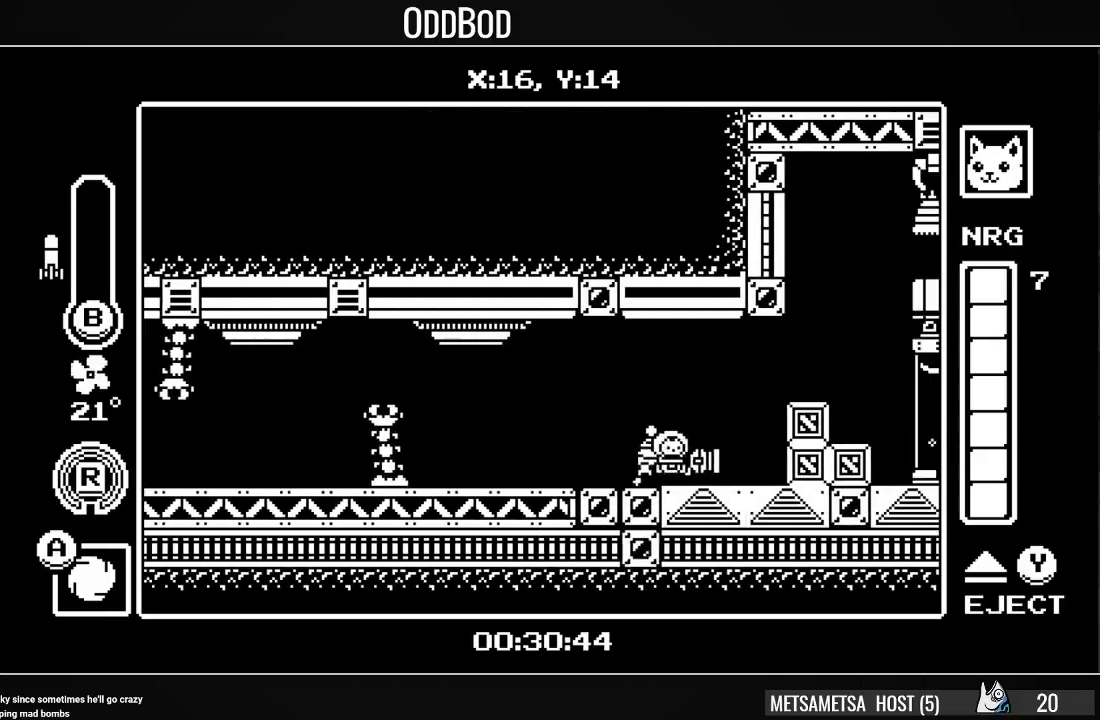
{"buttons": ["CROSS", "DPAD_RIGHT"], "right_stick": "center", "events": [[133, "CROSS", "down"], [333, "CROSS", "up"], [500, "CROSS", "down"]]}
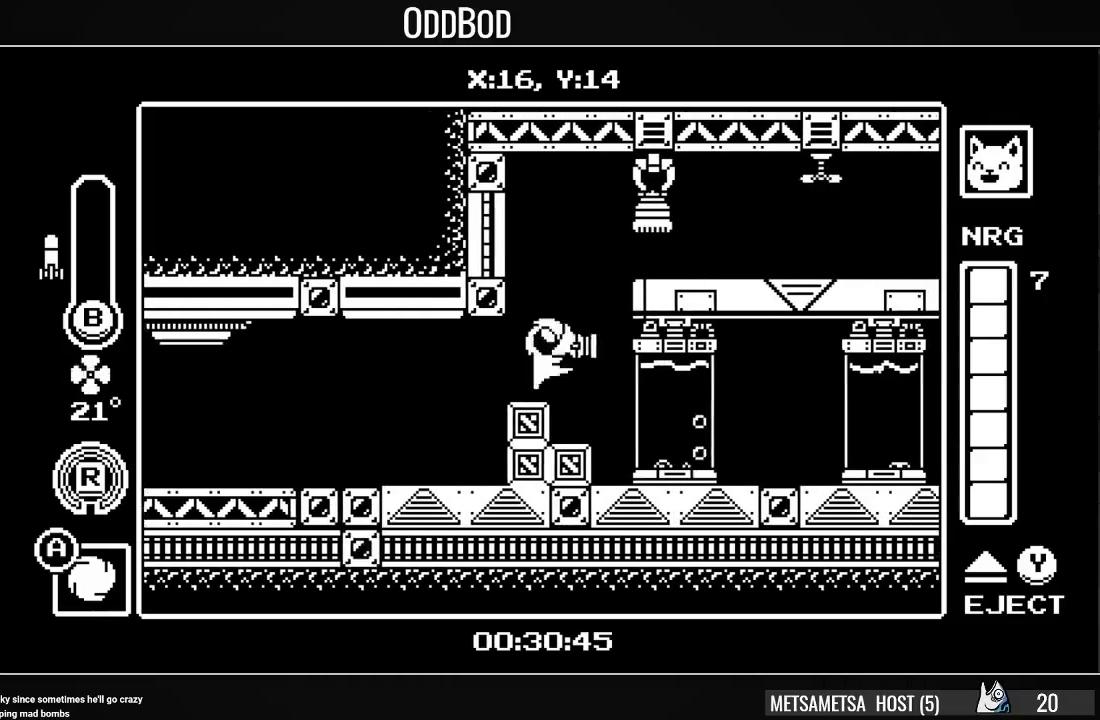
{"buttons": ["DPAD_RIGHT"], "right_stick": "center", "events": [[100, "CROSS", "up"], [133, "DPAD_RIGHT", "up"], [233, "DPAD_LEFT", "down"], [367, "DPAD_LEFT", "up"], [467, "DPAD_RIGHT", "down"]]}
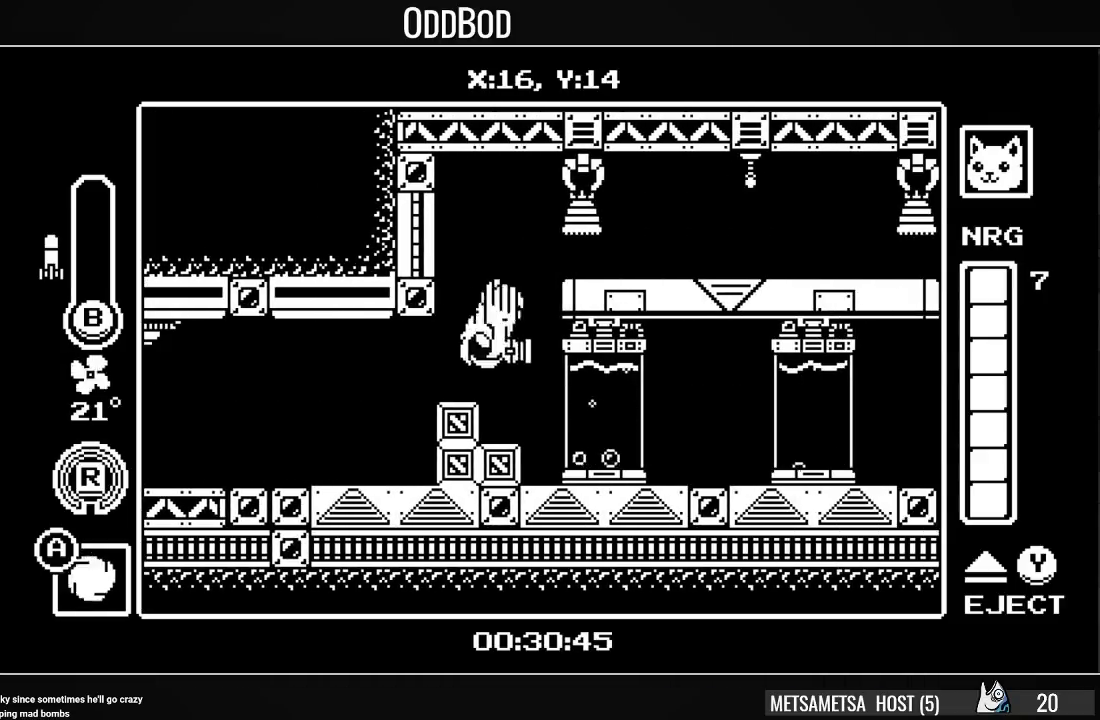
{"buttons": ["DPAD_RIGHT"], "right_stick": "center", "events": [[100, "CIRCLE", "down"], [200, "CIRCLE", "up"]]}
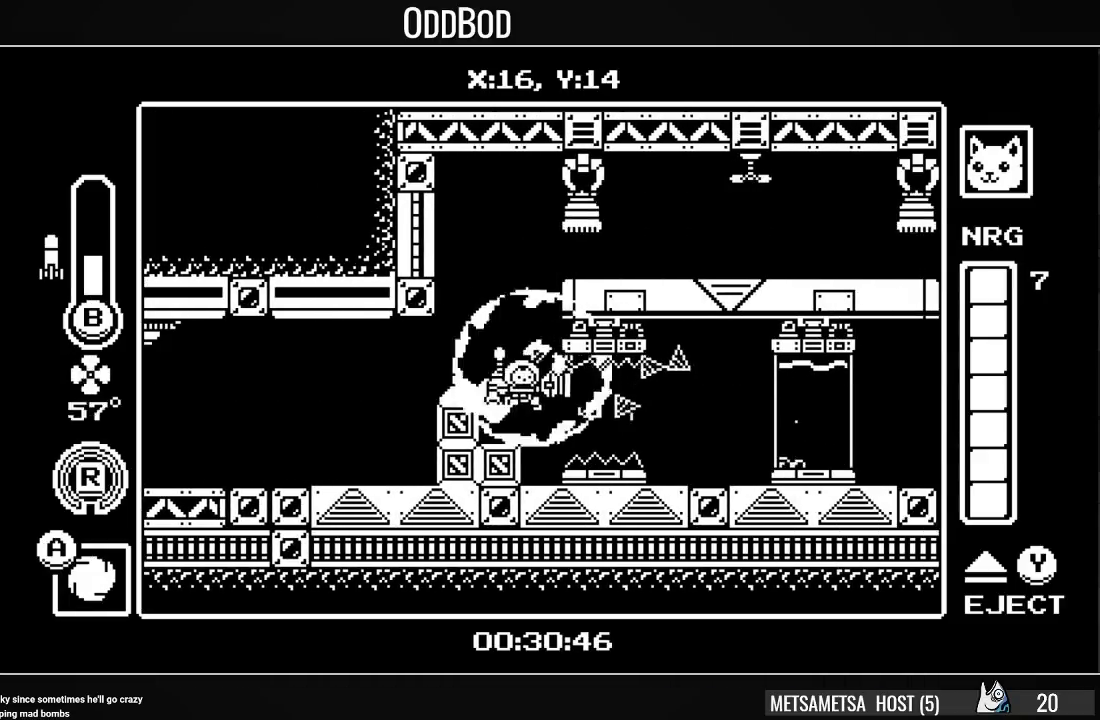
{"buttons": ["DPAD_RIGHT"], "right_stick": "center", "events": [[133, "CIRCLE", "down"], [200, "CIRCLE", "up"], [400, "R1", "down"], [500, "R1", "up"]]}
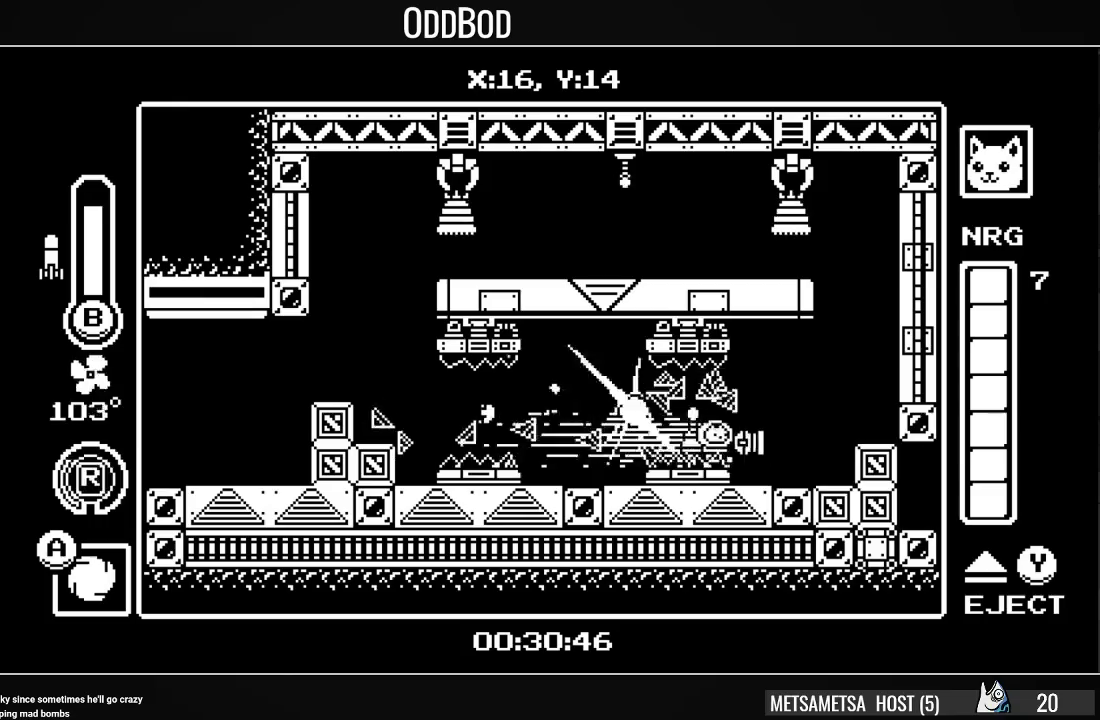
{"buttons": ["SQUARE", "DPAD_RIGHT"], "right_stick": "center", "events": [[467, "SQUARE", "down"]]}
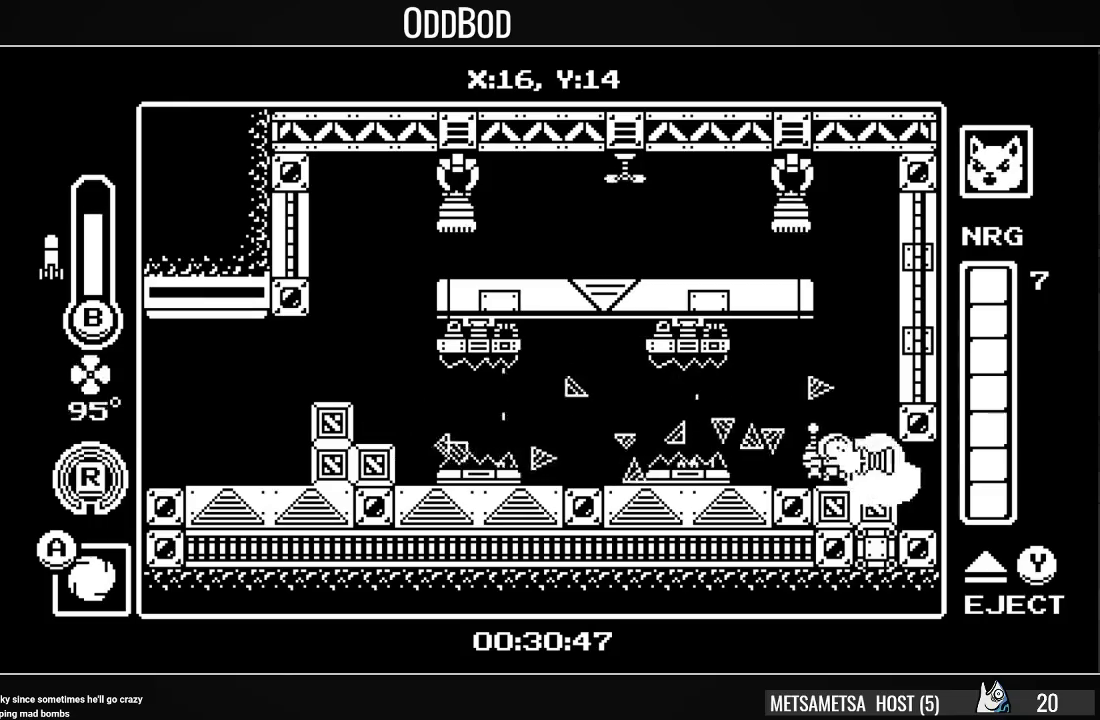
{"buttons": ["DPAD_RIGHT"], "right_stick": "center", "events": [[67, "SQUARE", "up"], [167, "DPAD_DOWN", "down"], [333, "SQUARE", "down"], [433, "SQUARE", "up"], [500, "DPAD_DOWN", "up"]]}
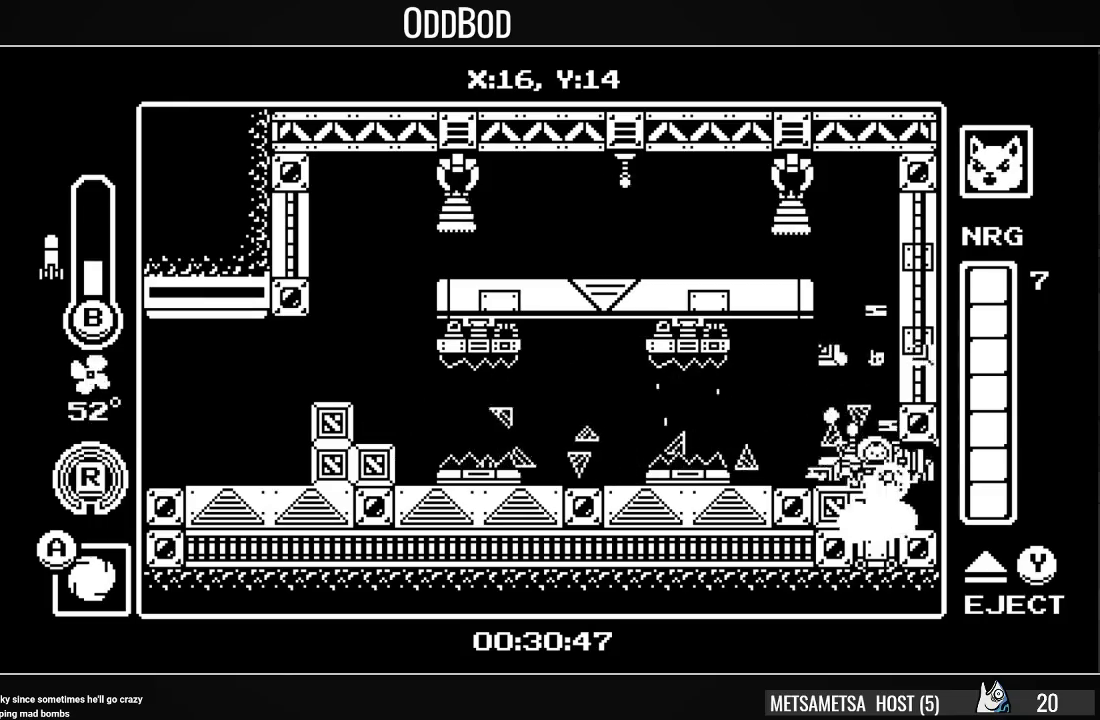
{"buttons": ["DPAD_RIGHT"], "right_stick": "center", "events": []}
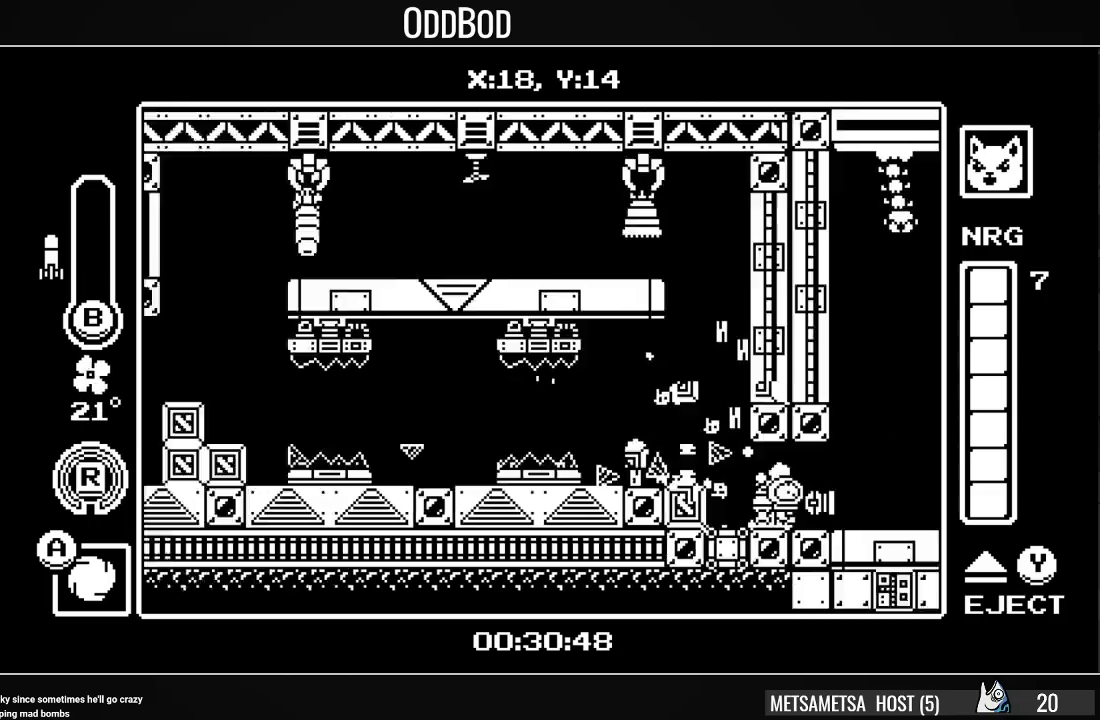
{"buttons": ["DPAD_RIGHT"], "right_stick": "center", "events": []}
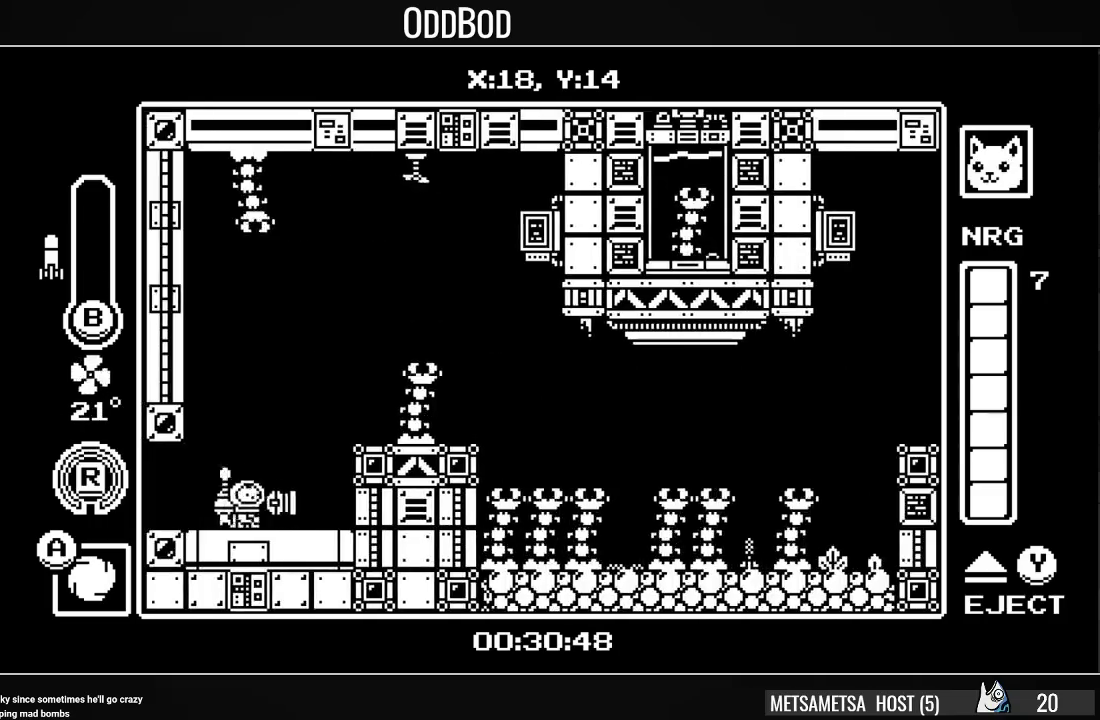
{"buttons": ["DPAD_RIGHT"], "right_stick": "center", "events": [[67, "CROSS", "down"], [267, "R1", "down"], [433, "CROSS", "up"], [433, "R1", "up"]]}
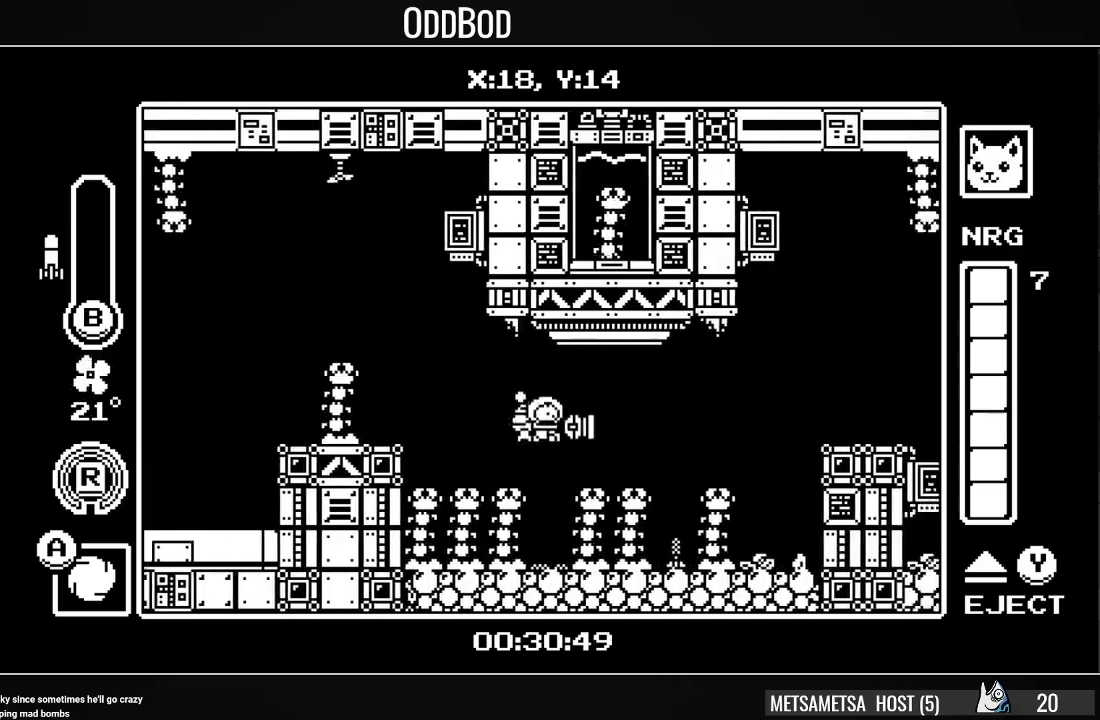
{"buttons": ["CROSS", "DPAD_RIGHT"], "right_stick": "center", "events": [[33, "CROSS", "down"]]}
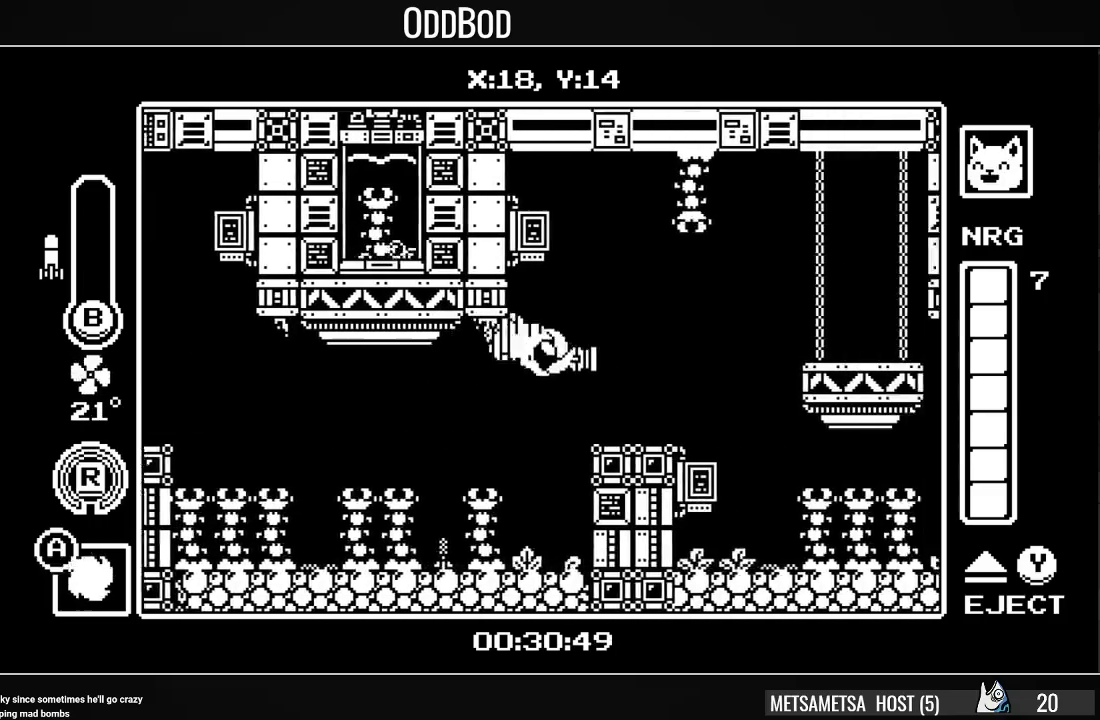
{"buttons": ["R1", "DPAD_RIGHT"], "right_stick": "center", "events": [[100, "CROSS", "up"], [500, "R1", "down"]]}
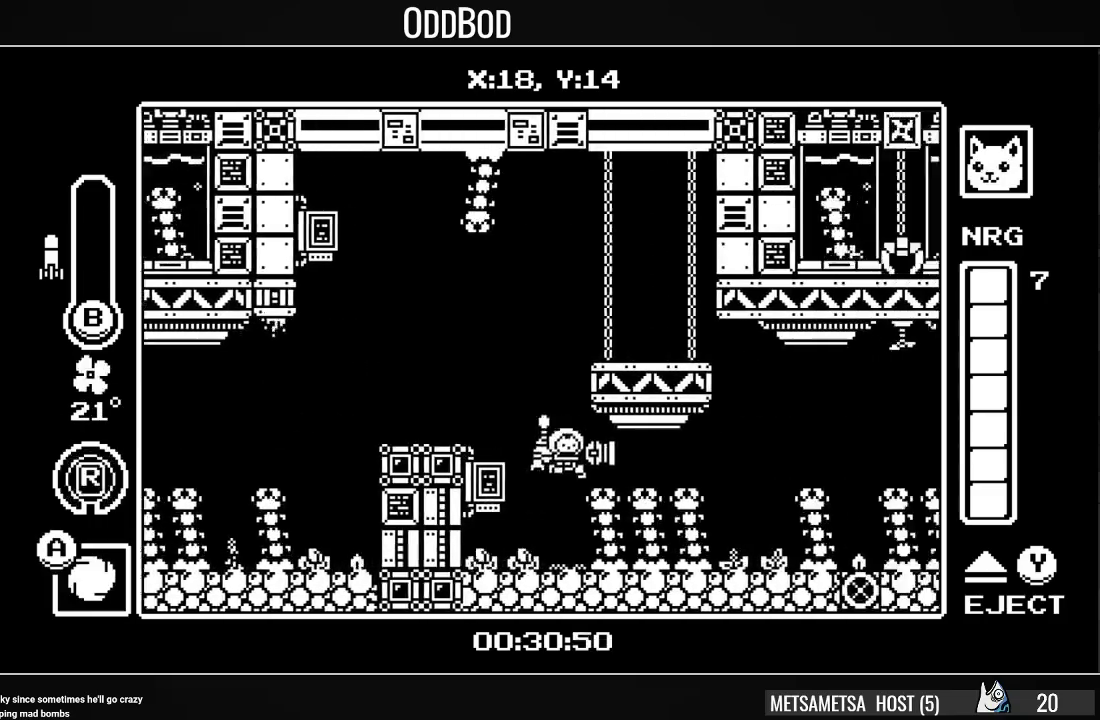
{"buttons": ["DPAD_RIGHT"], "right_stick": "center", "events": [[167, "R1", "up"], [267, "CROSS", "down"], [400, "CROSS", "up"]]}
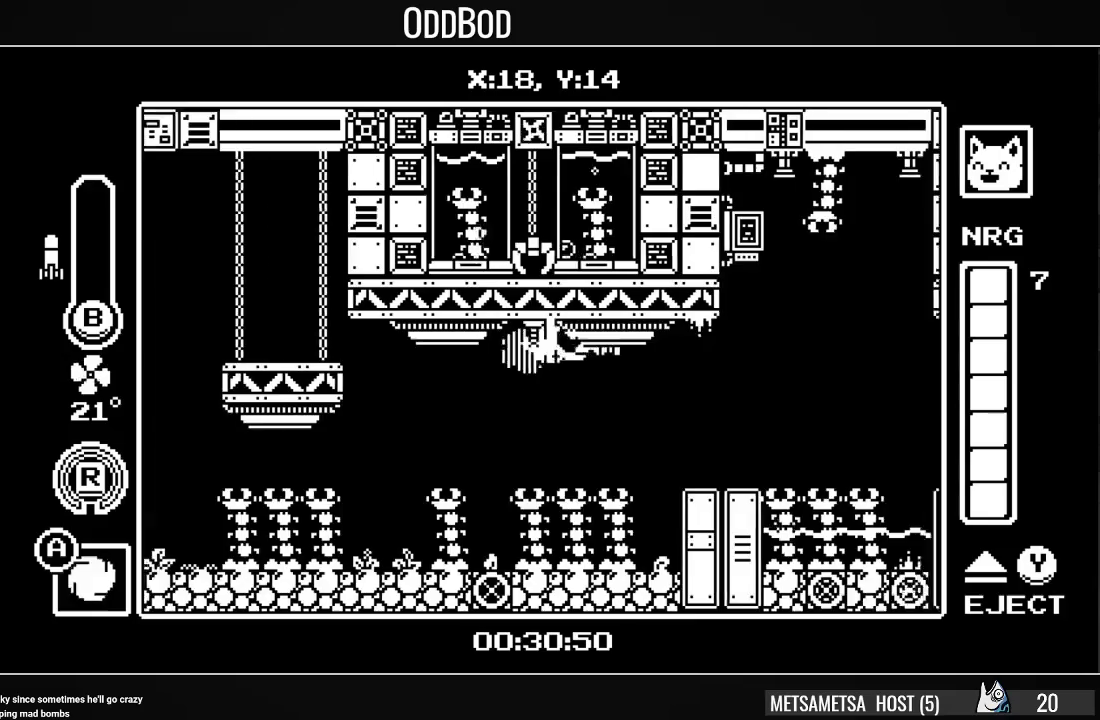
{"buttons": ["DPAD_RIGHT"], "right_stick": "center", "events": [[200, "DPAD_RIGHT", "up"], [367, "DPAD_RIGHT", "down"], [400, "CROSS", "down"], [500, "CROSS", "up"]]}
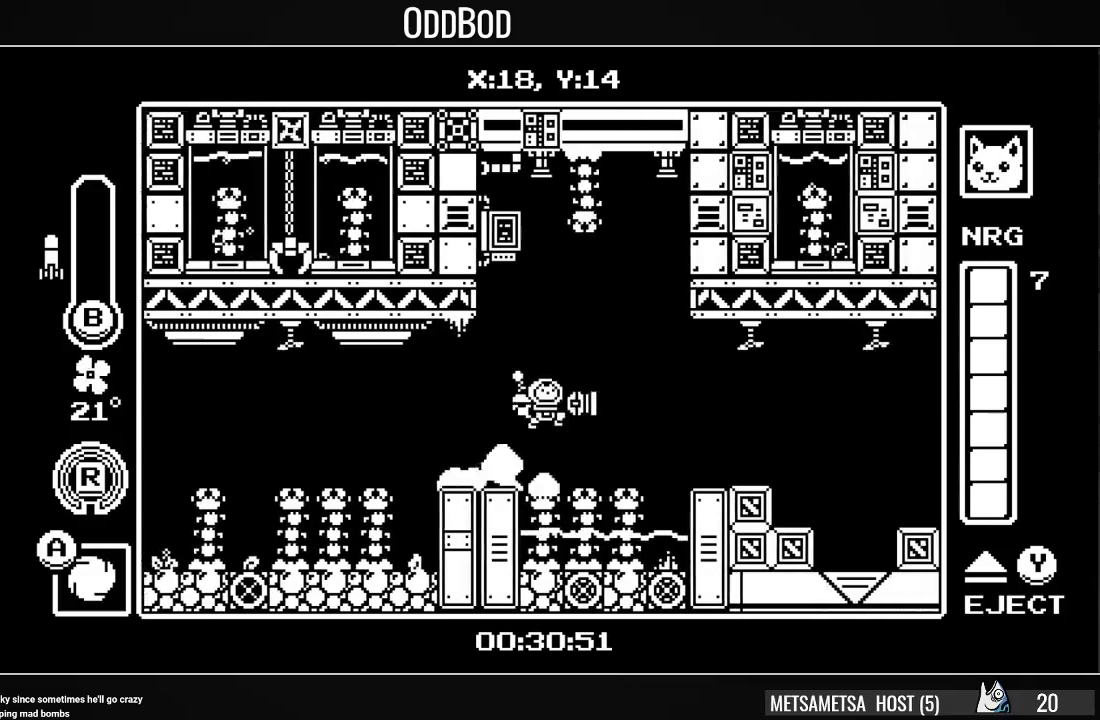
{"buttons": ["DPAD_RIGHT"], "right_stick": "center", "events": [[33, "R1", "down"], [200, "R1", "up"]]}